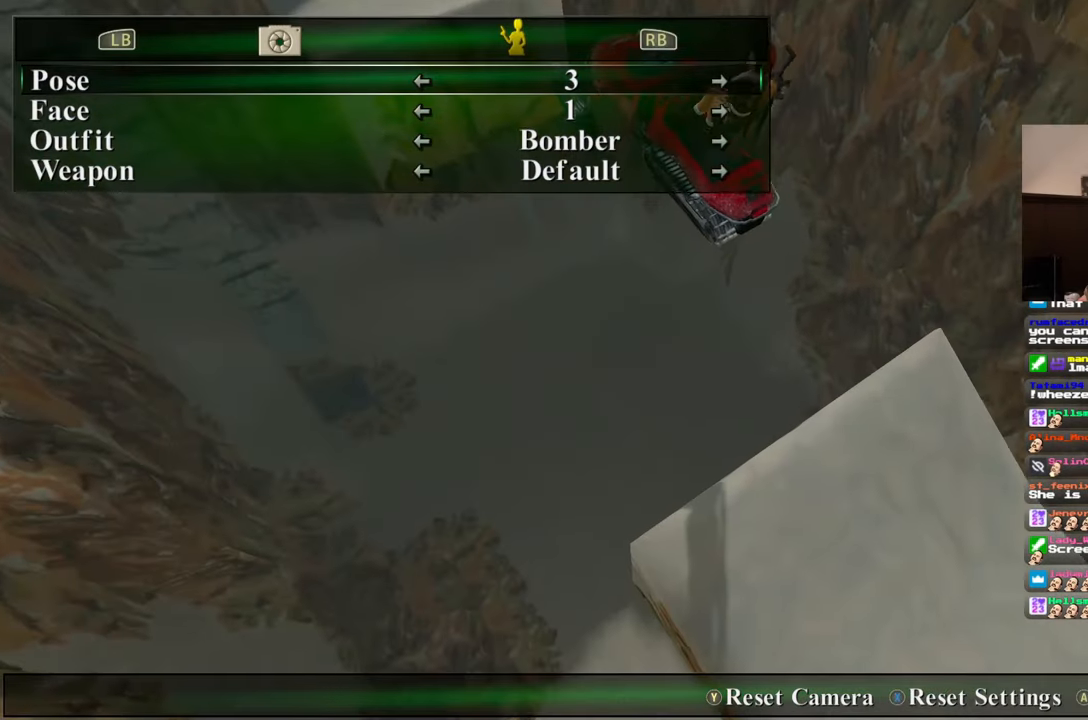
Gameplay with a controller (PlayStation layout); each line is a JSON object with the inputs held at the frame after it. "events" lists button and stick changes between this image and that frame as [ms after this image, input, new state], when the widget could be followed in between. Not read: L3 R2 R3 START.
{"buttons": [], "left_stick": "up-left", "right_stick": "center", "events": [[83, "left_stick", "up-left"], [133, "right_stick", "up"], [317, "right_stick", "center"]]}
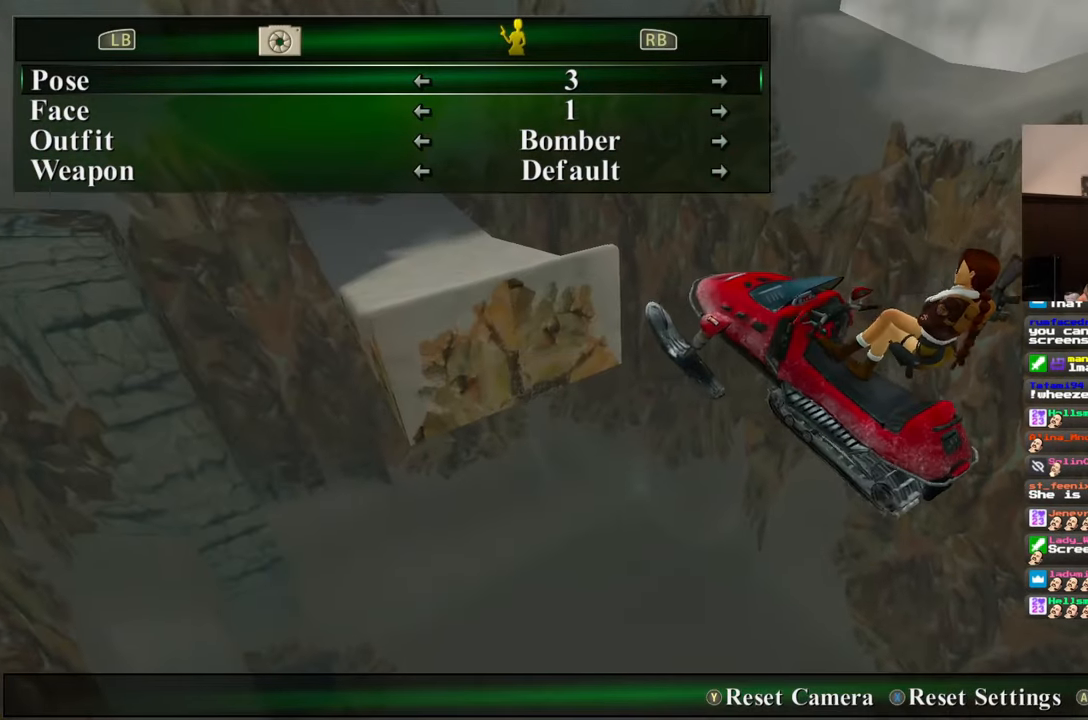
{"buttons": [], "left_stick": "center", "right_stick": "center", "events": [[250, "left_stick", "center"]]}
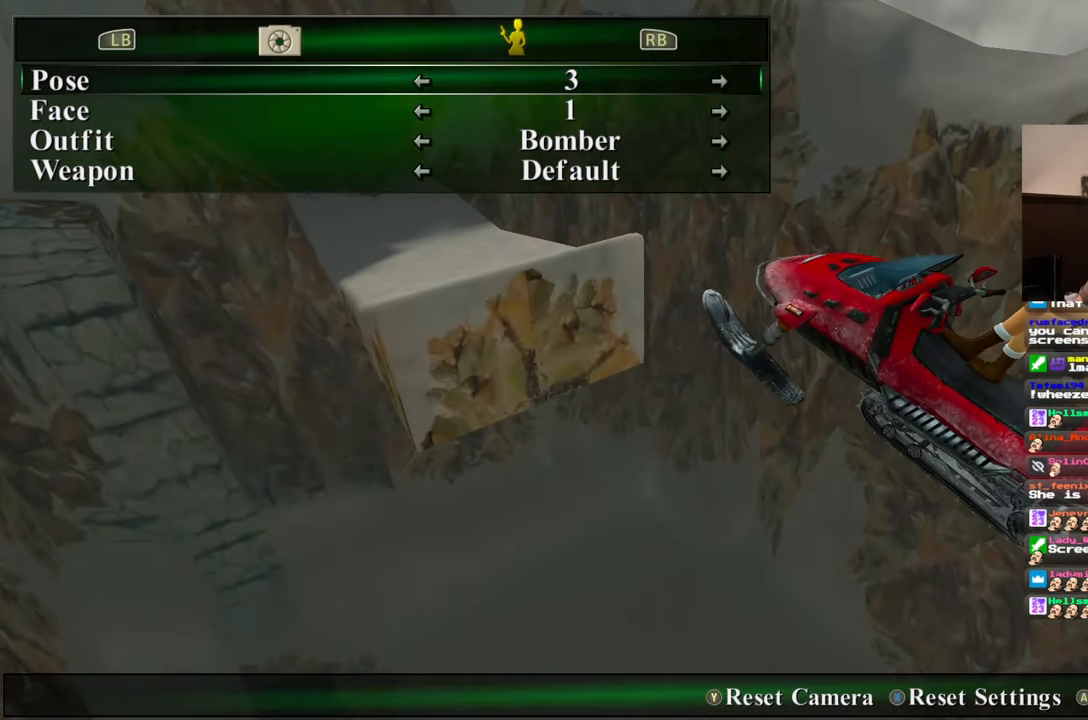
{"buttons": [], "left_stick": "center", "right_stick": "center", "events": []}
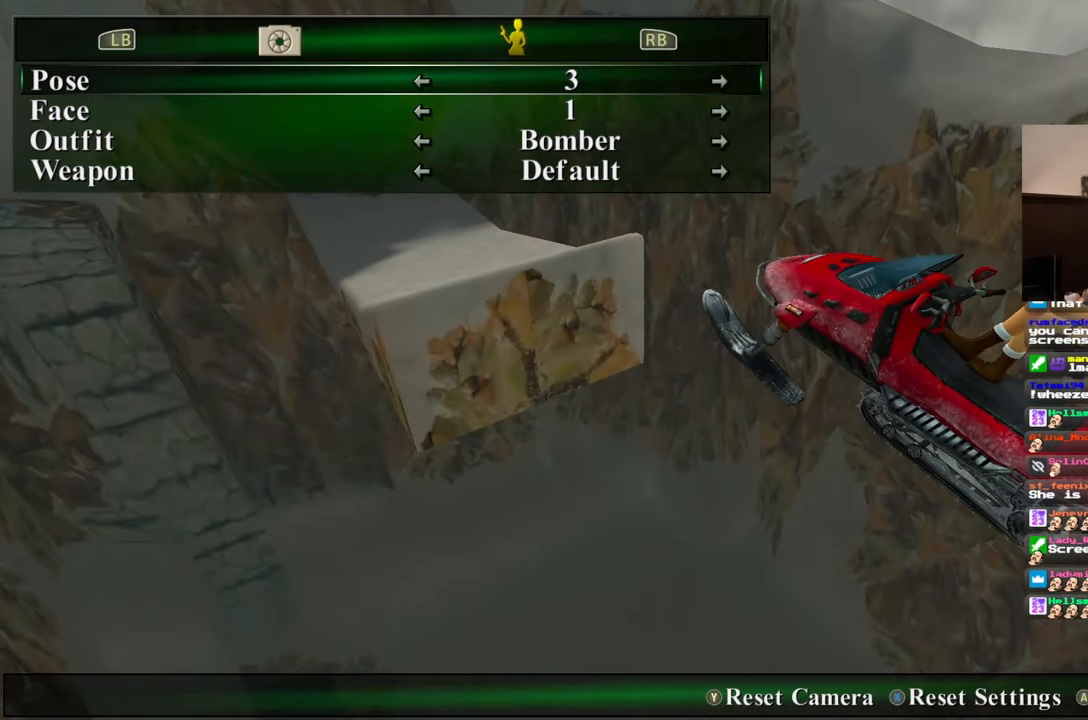
{"buttons": [], "left_stick": "center", "right_stick": "center", "events": []}
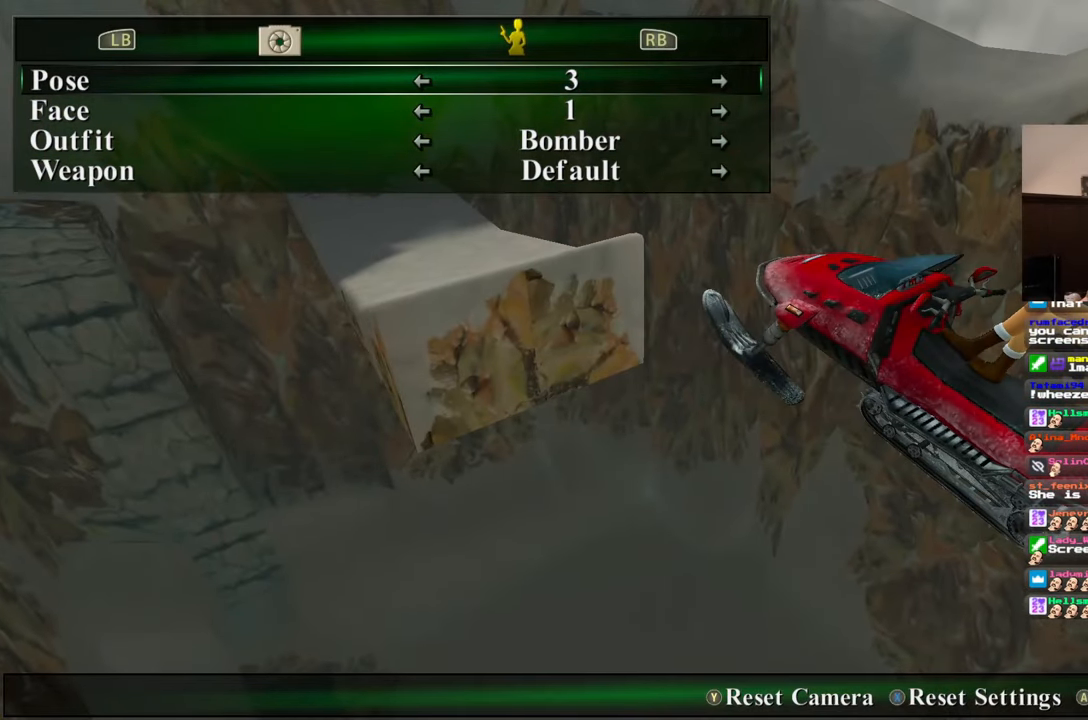
{"buttons": [], "left_stick": "center", "right_stick": "center", "events": []}